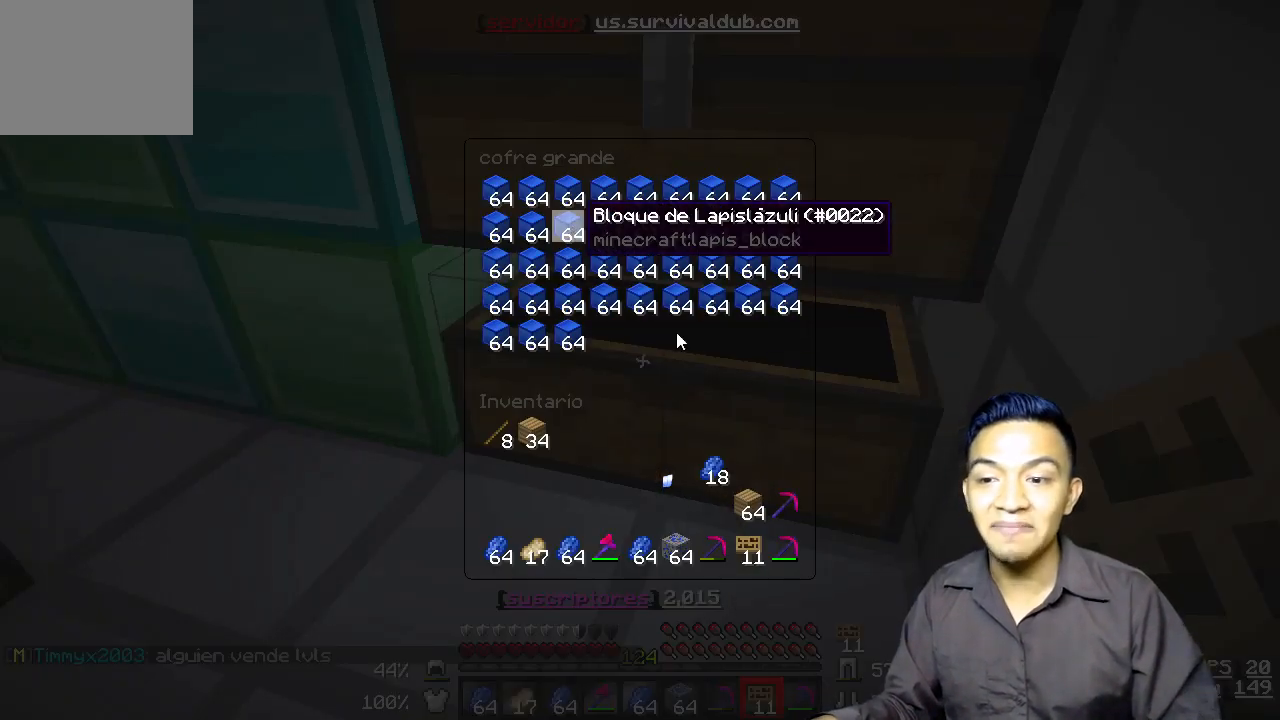
Gameplay with keyboard; each line is a JSON object with the keys held at the frame after it. "events" lists presses ("down") and releases ("up") of "a", "d", "s" and "w" between this image and that frame as [ms after this image, input, new state], when the widget could be followed in between. No other keys are recorded. Mouse input is not recorded.
{"keys": [], "events": []}
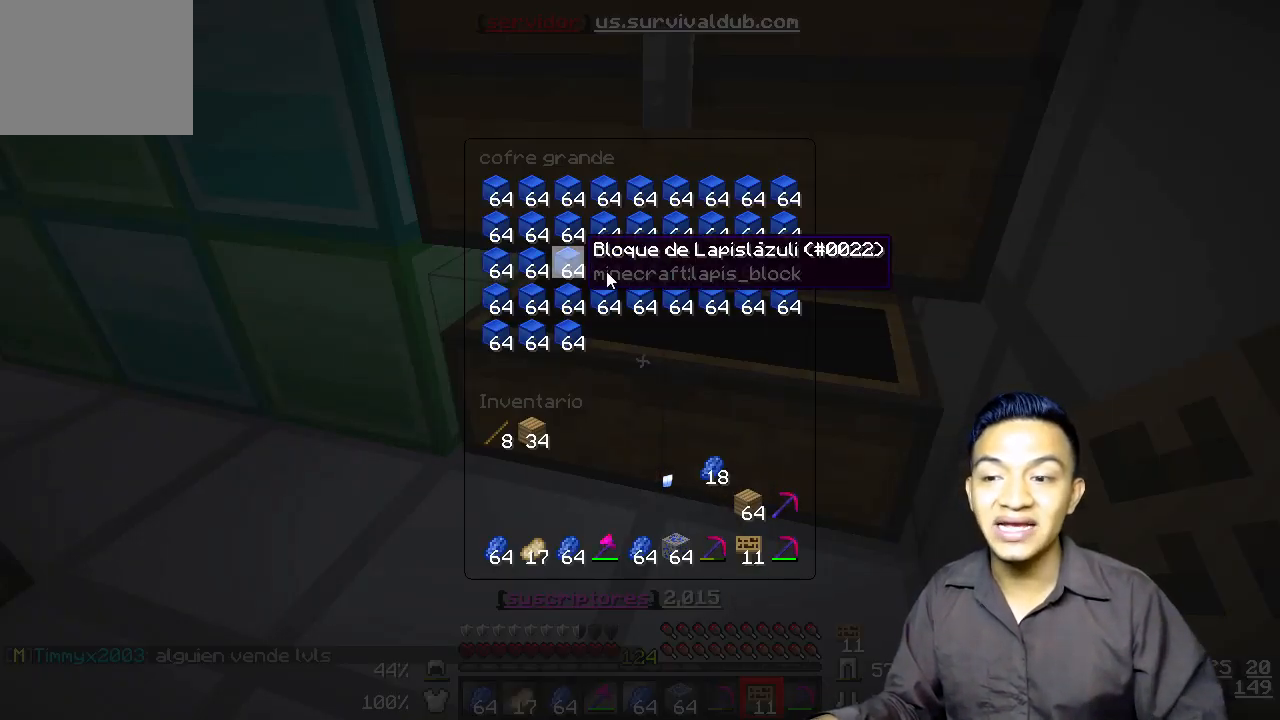
{"keys": [], "events": []}
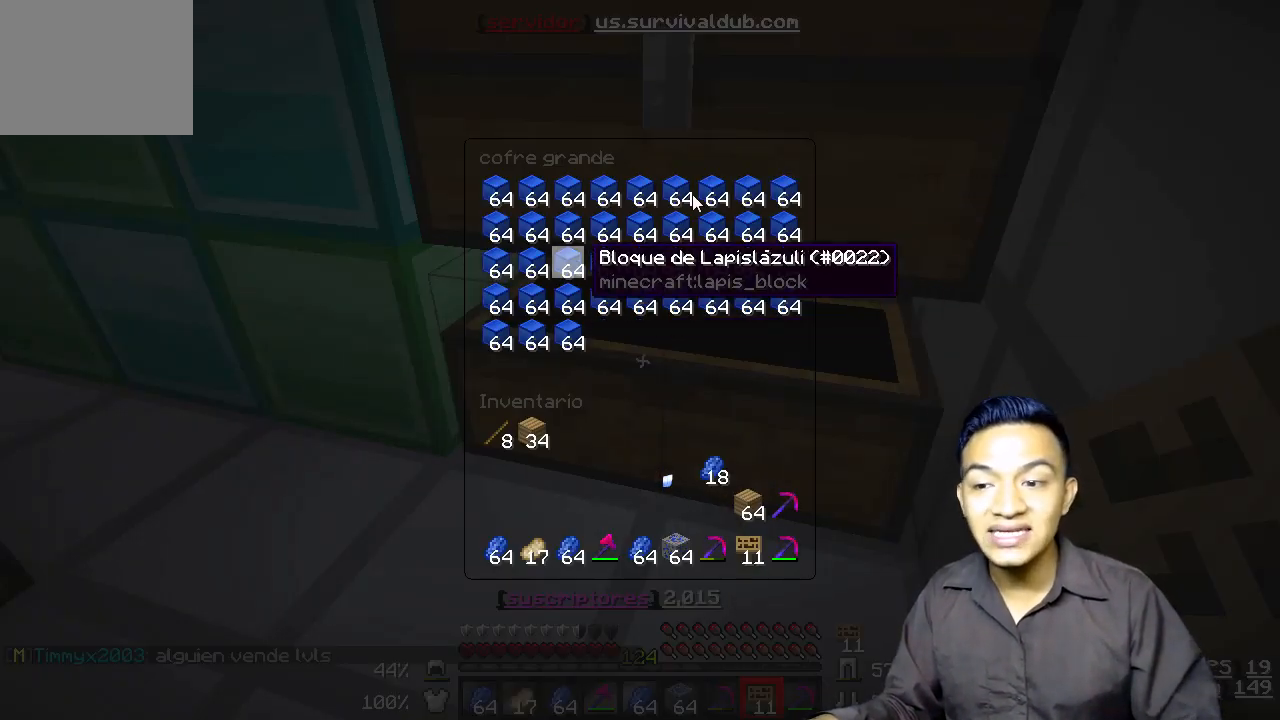
{"keys": [], "events": []}
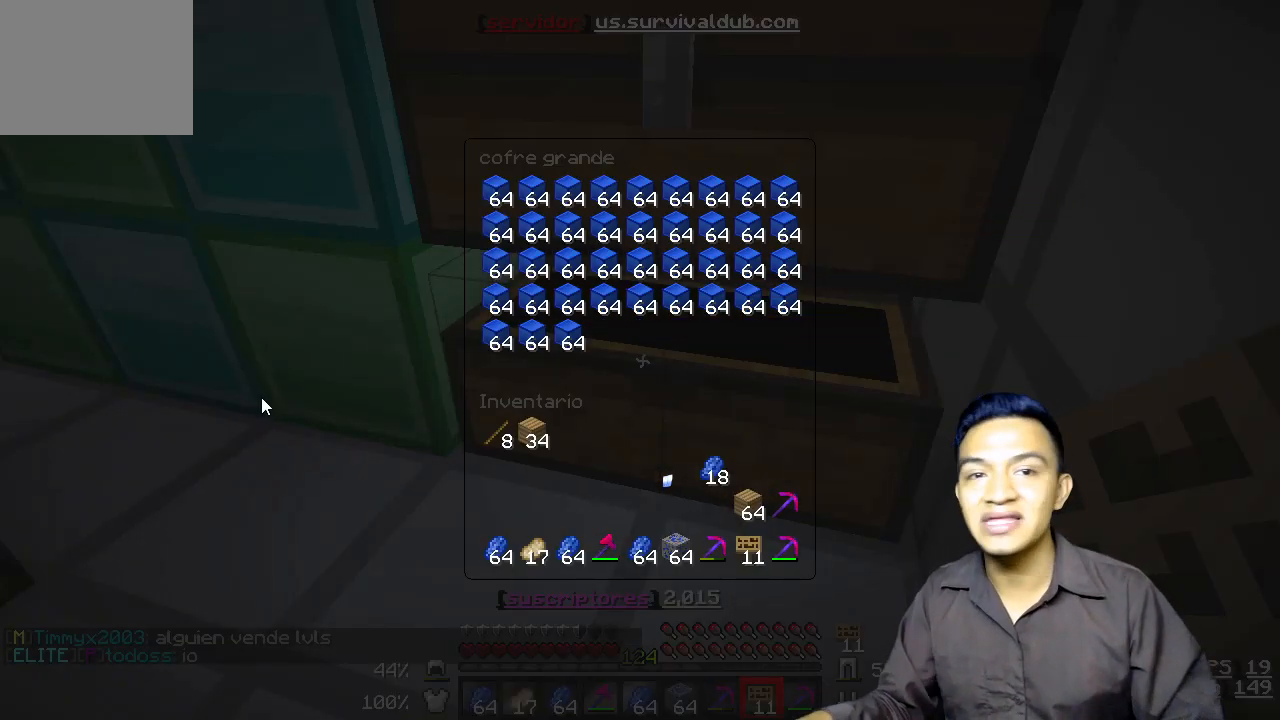
{"keys": [], "events": []}
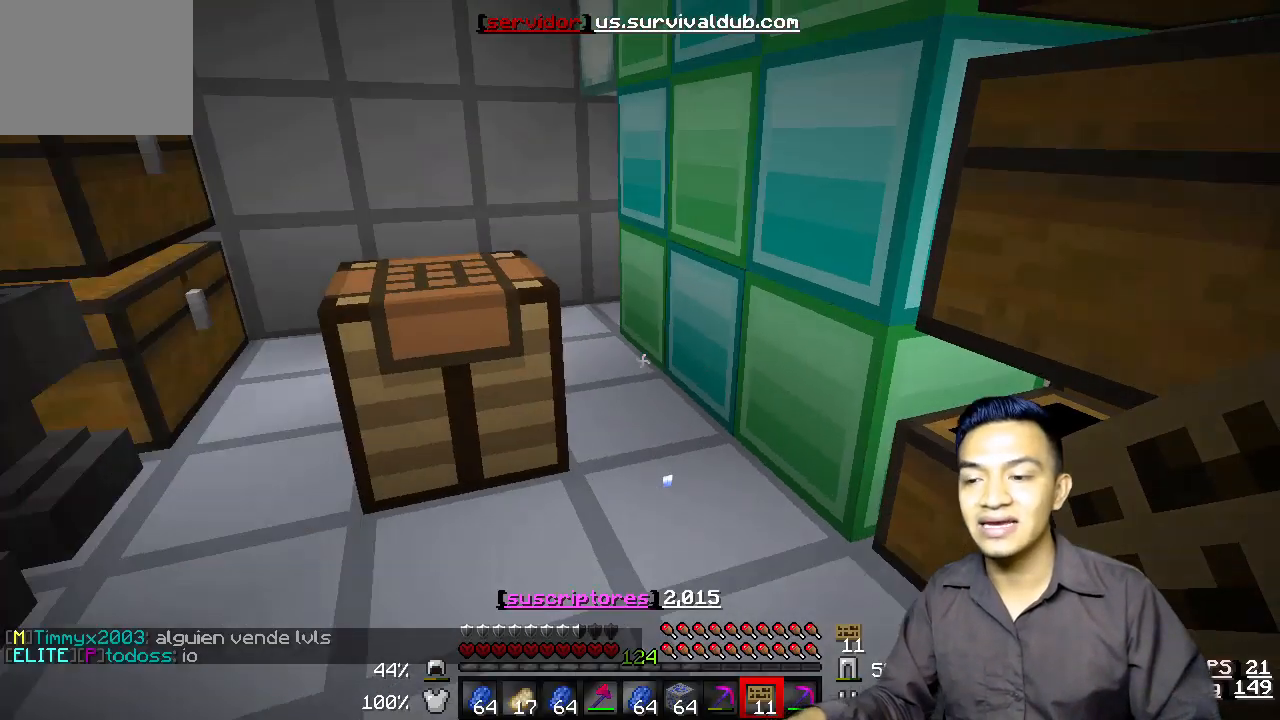
{"keys": [], "events": []}
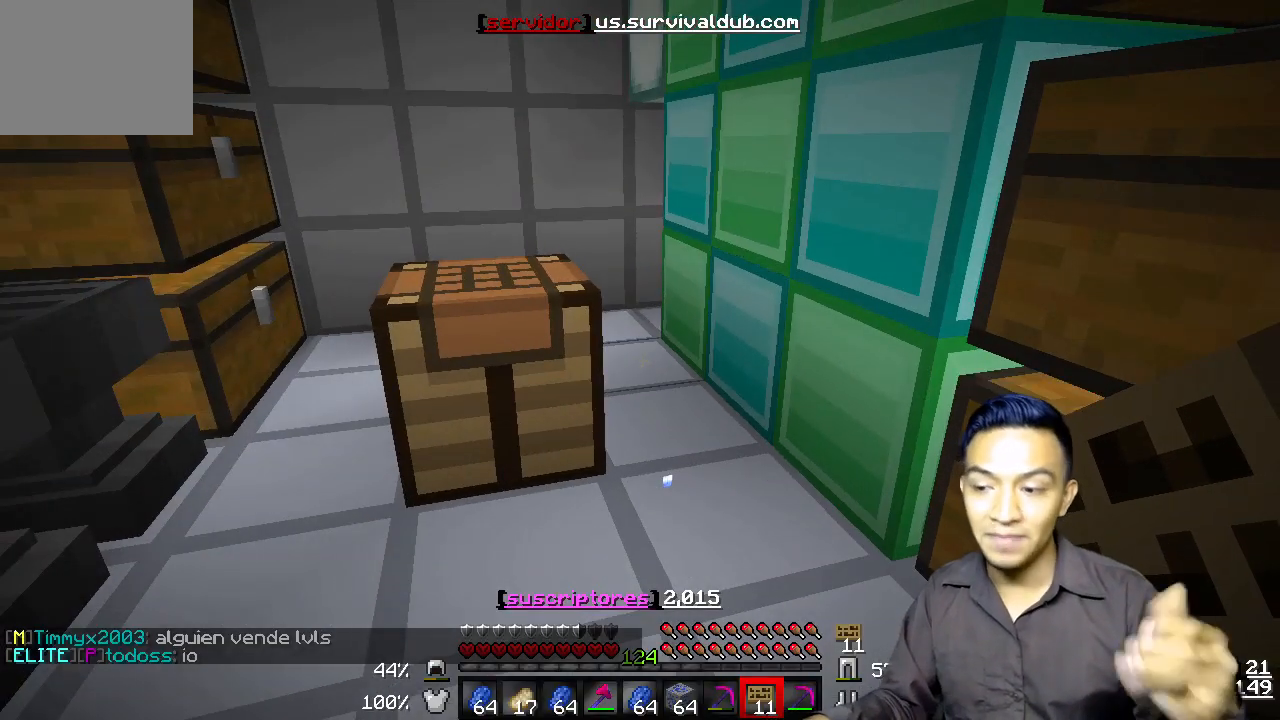
{"keys": [], "events": []}
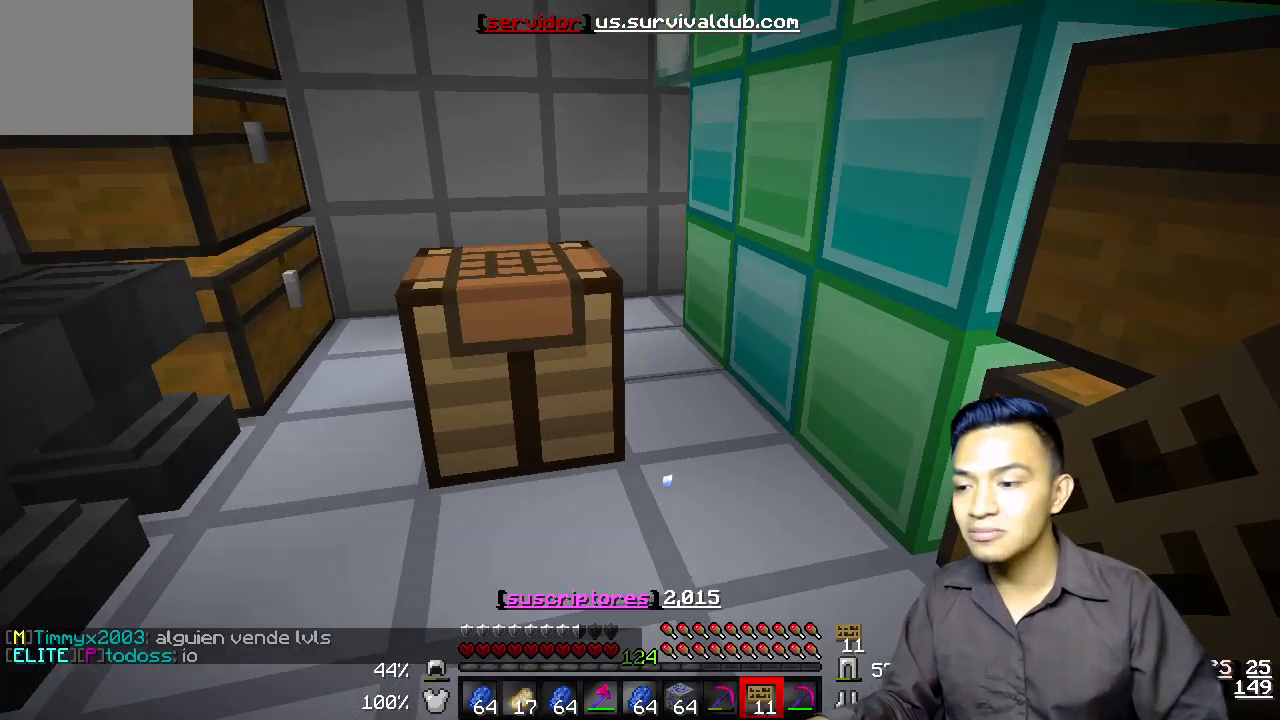
{"keys": ["w"], "events": [[467, "w", "down"]]}
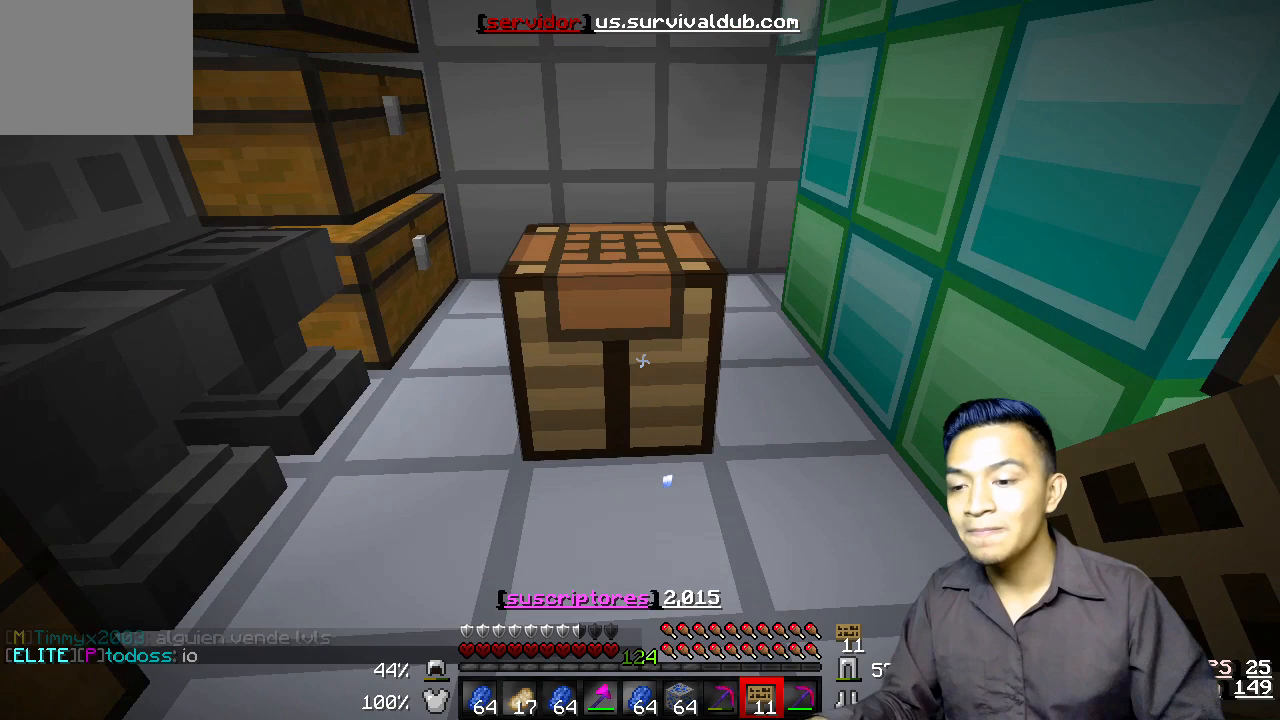
{"keys": [], "events": [[400, "w", "up"]]}
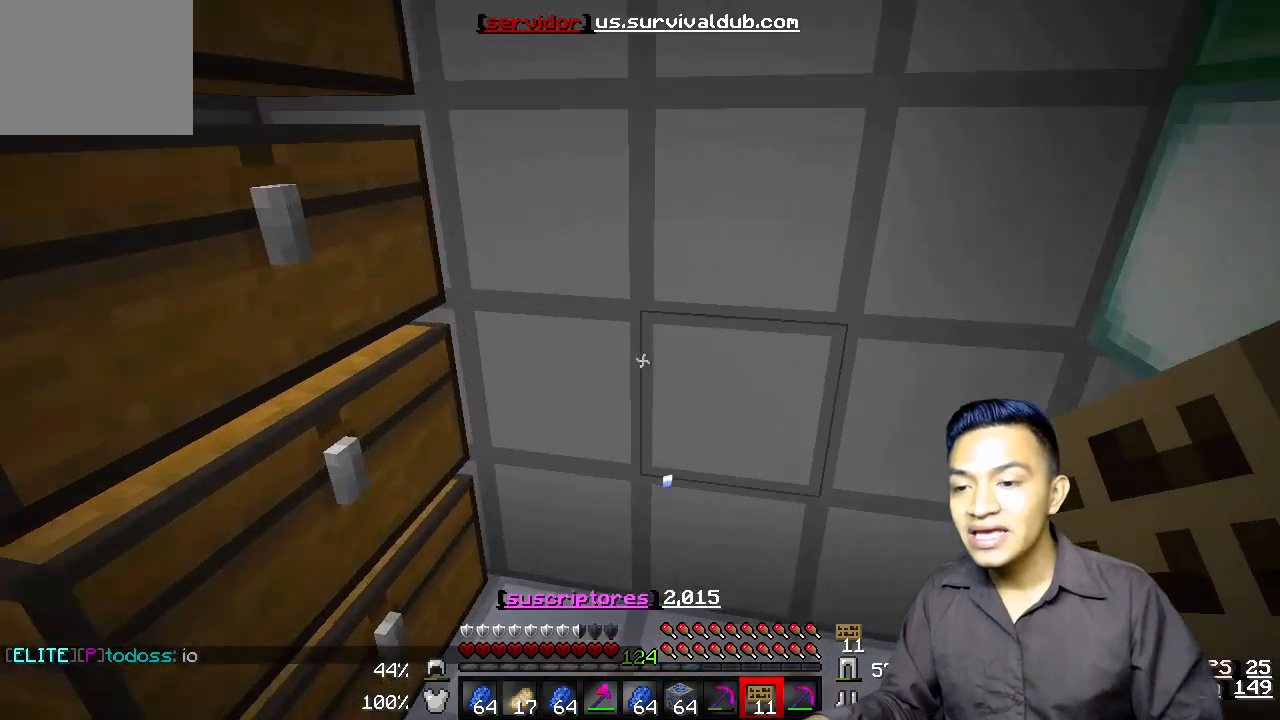
{"keys": [], "events": []}
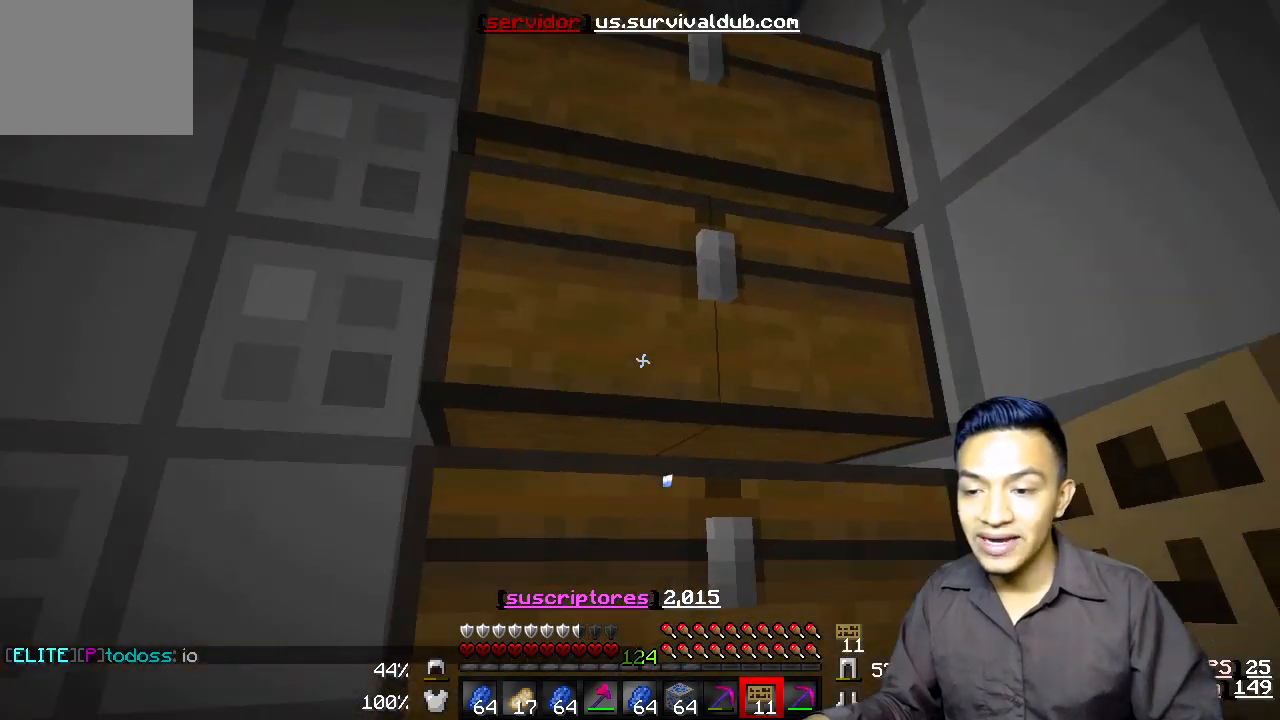
{"keys": [], "events": [[67, "s", "down"], [267, "s", "up"]]}
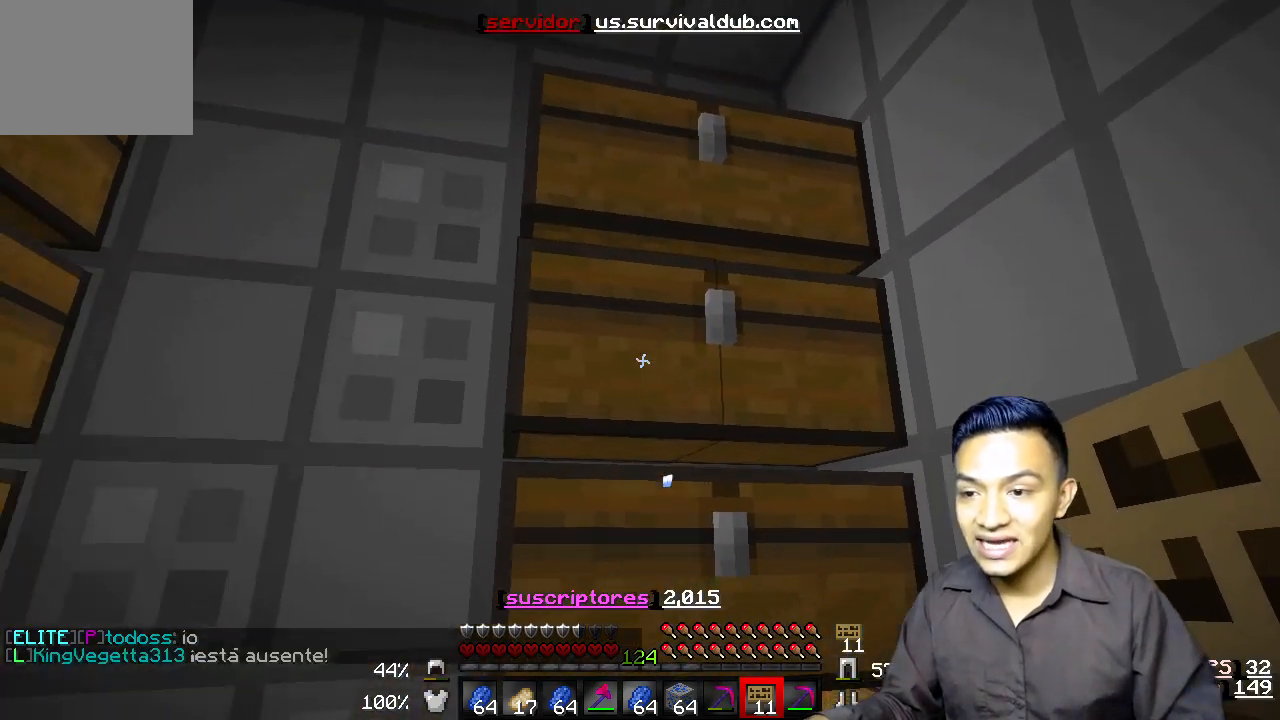
{"keys": [], "events": []}
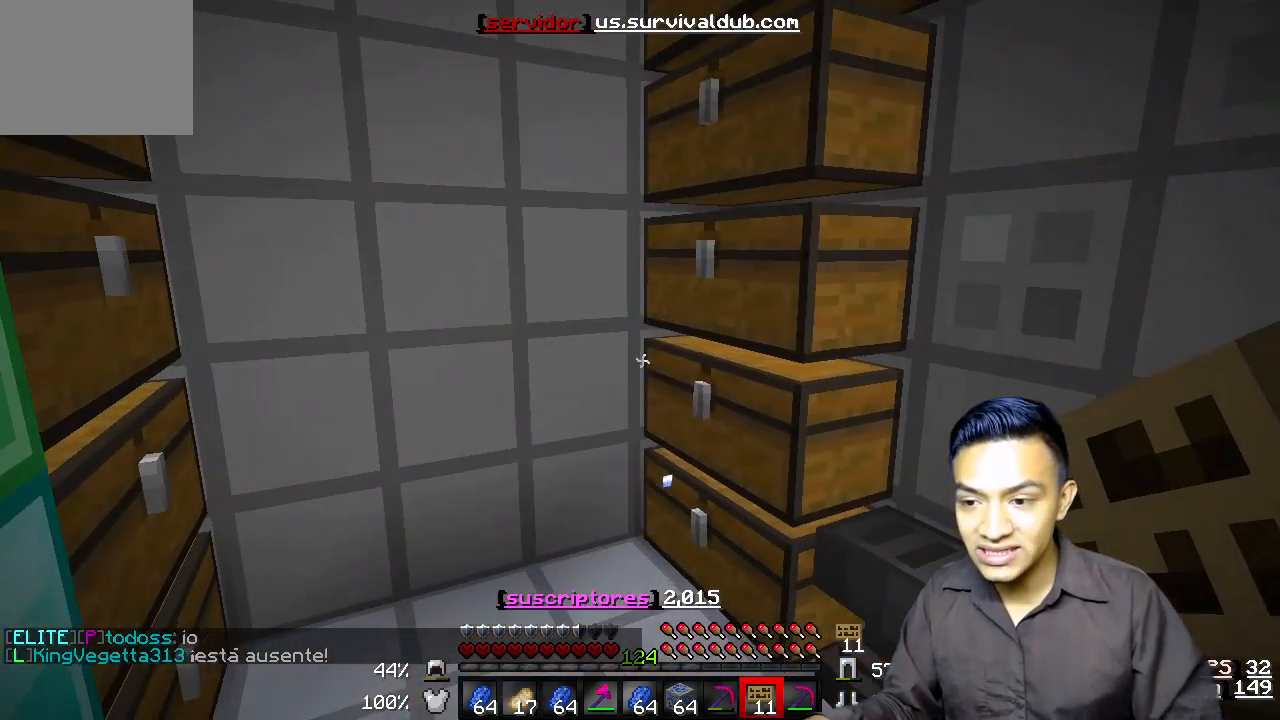
{"keys": ["w"], "events": [[300, "w", "down"]]}
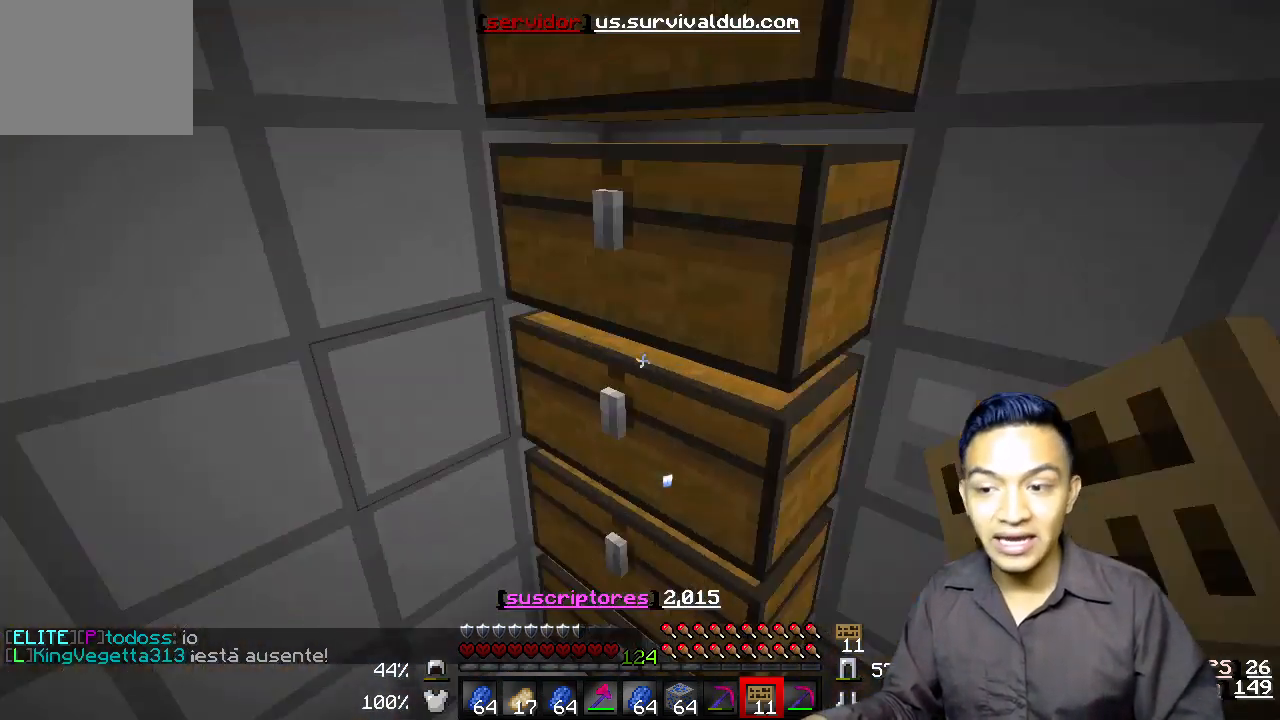
{"keys": [], "events": [[33, "w", "up"], [67, "s", "down"], [467, "s", "up"]]}
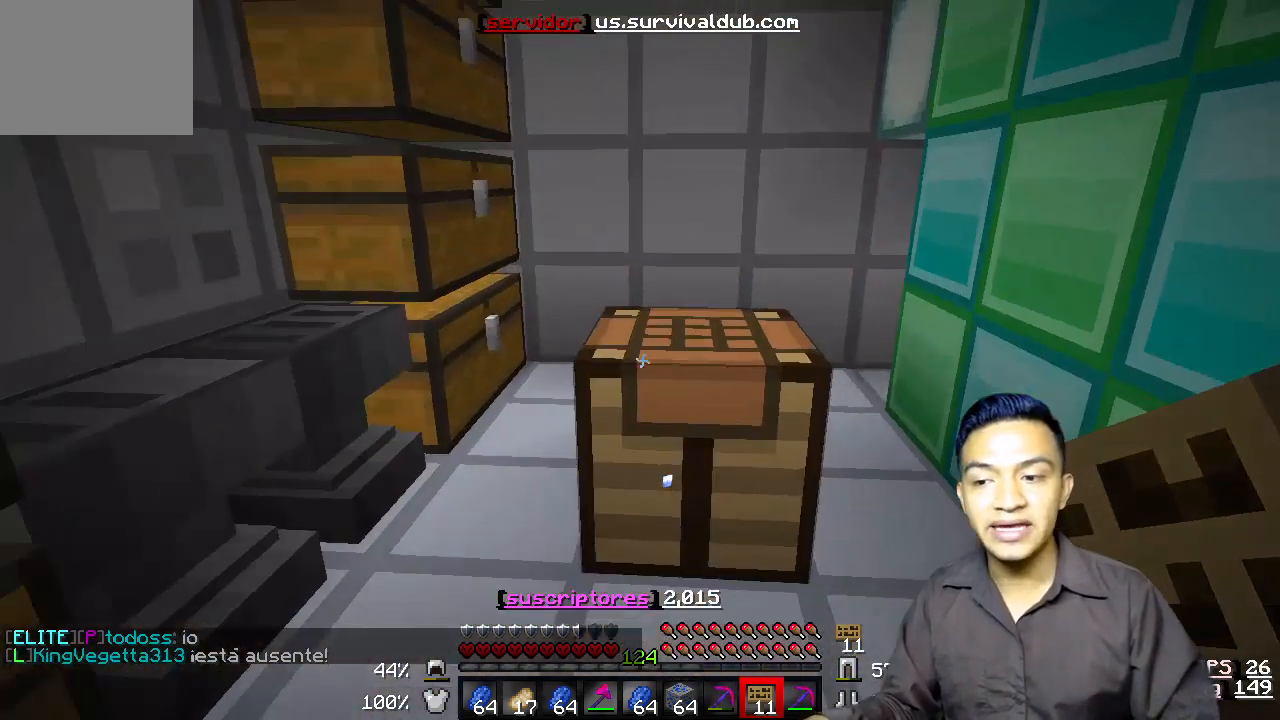
{"keys": [], "events": []}
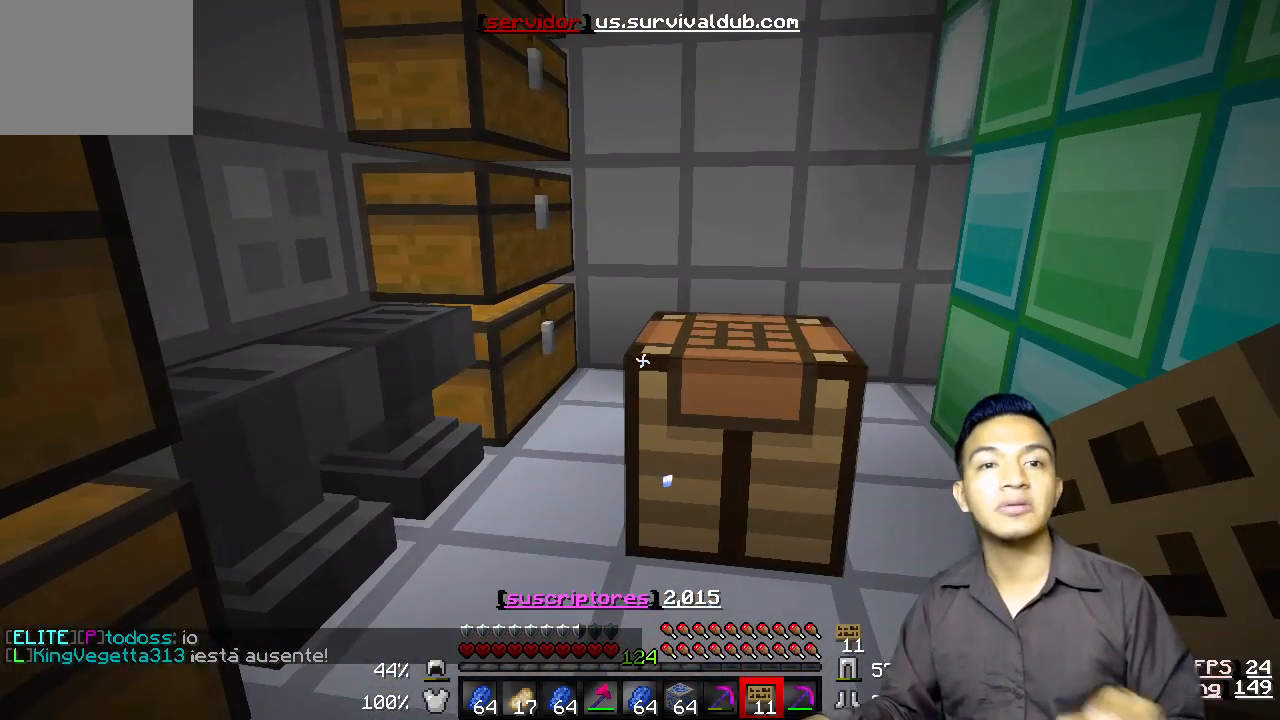
{"keys": [], "events": []}
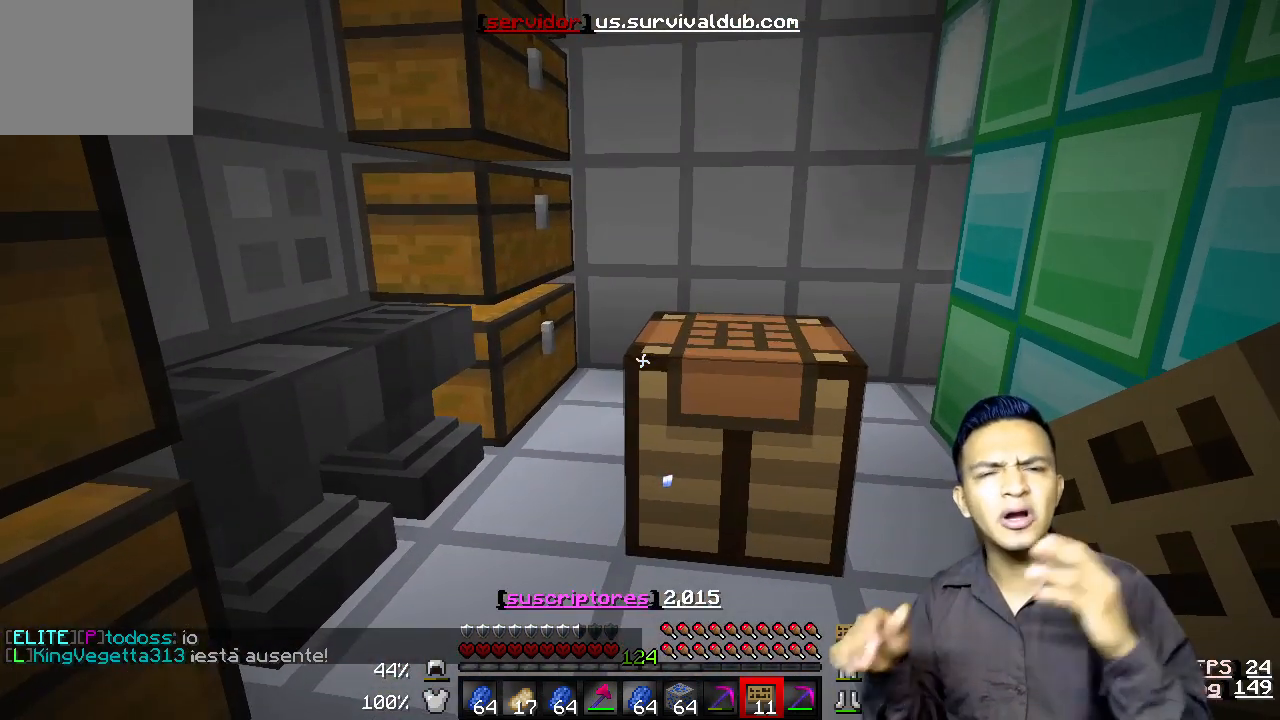
{"keys": [], "events": []}
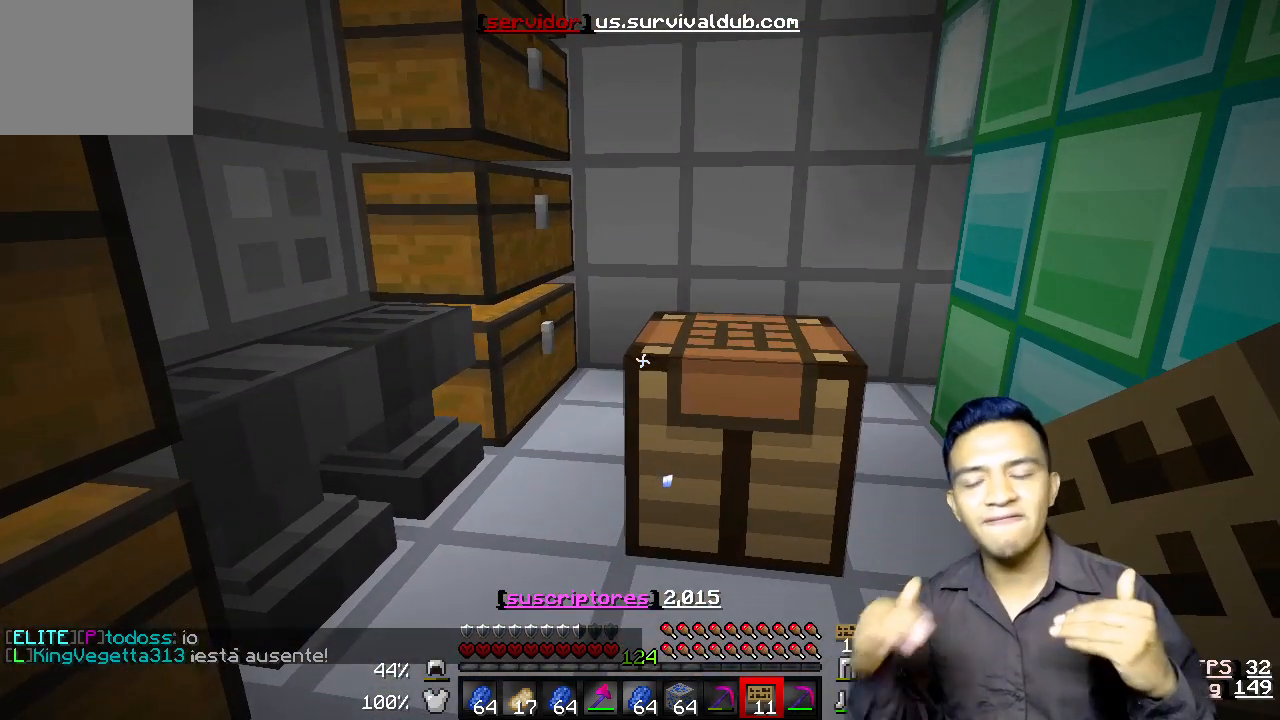
{"keys": [], "events": []}
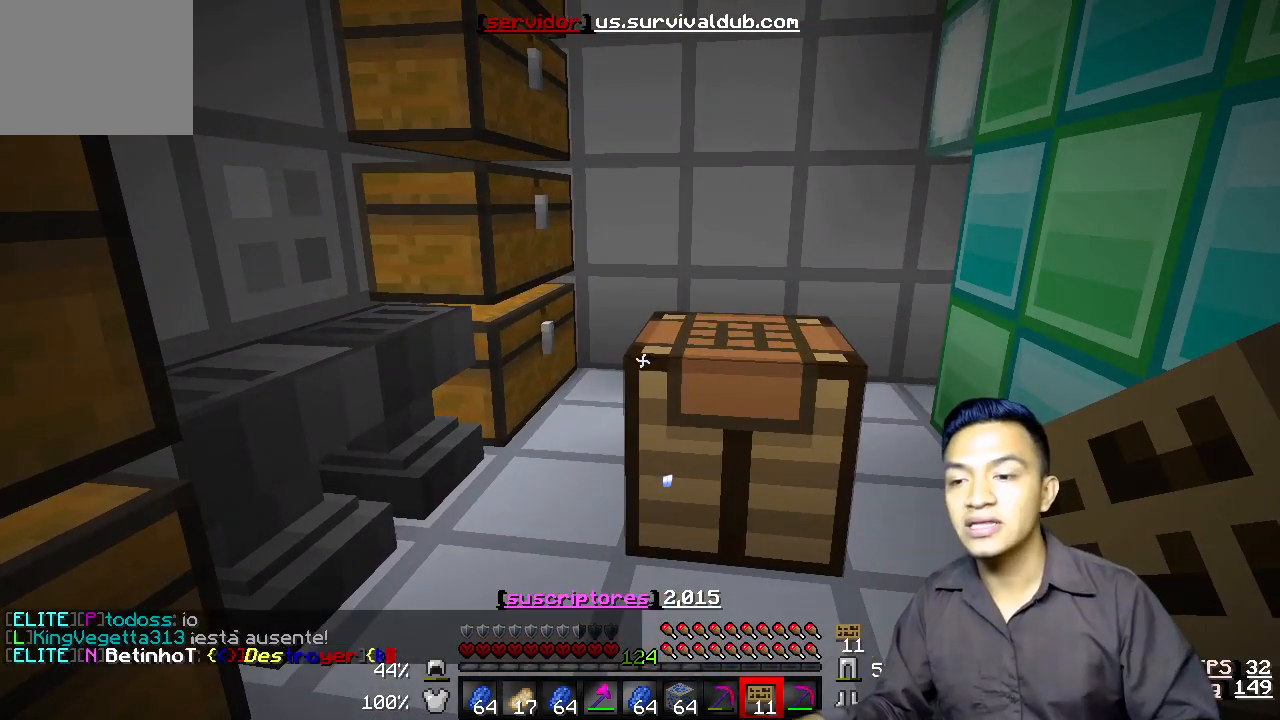
{"keys": ["w"], "events": [[367, "w", "down"]]}
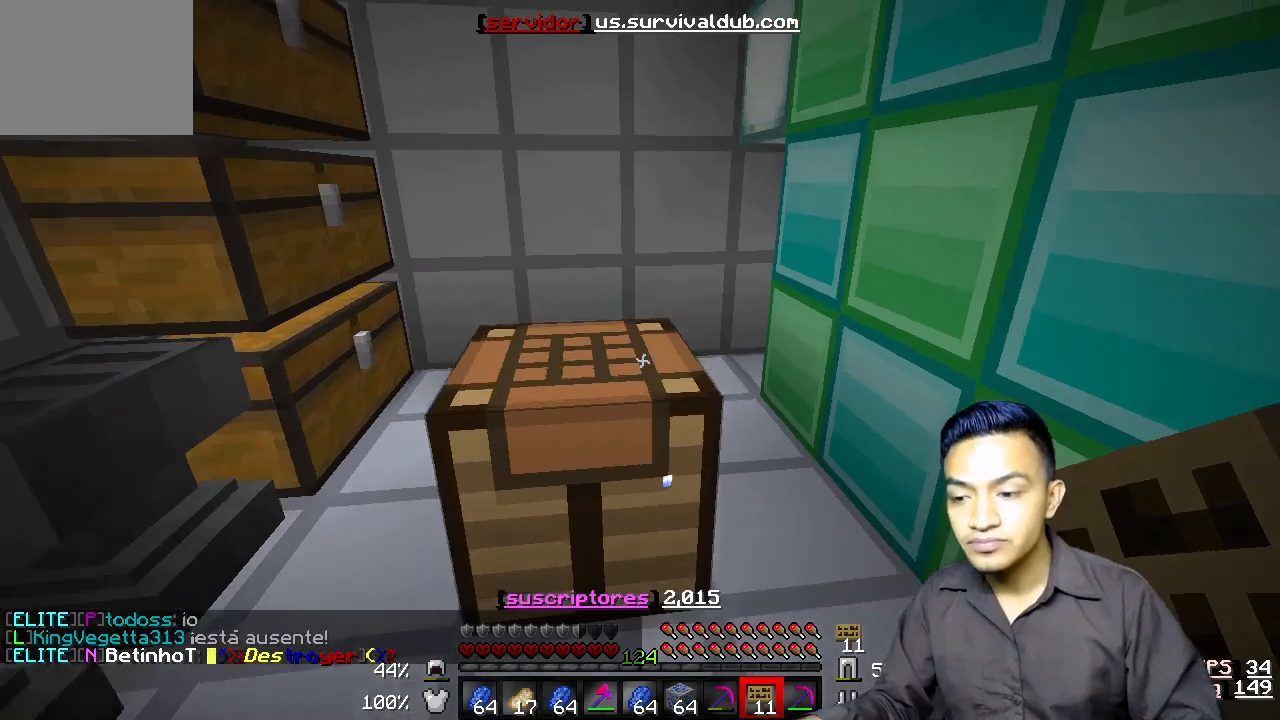
{"keys": ["s"], "events": [[167, "w", "up"], [300, "s", "down"]]}
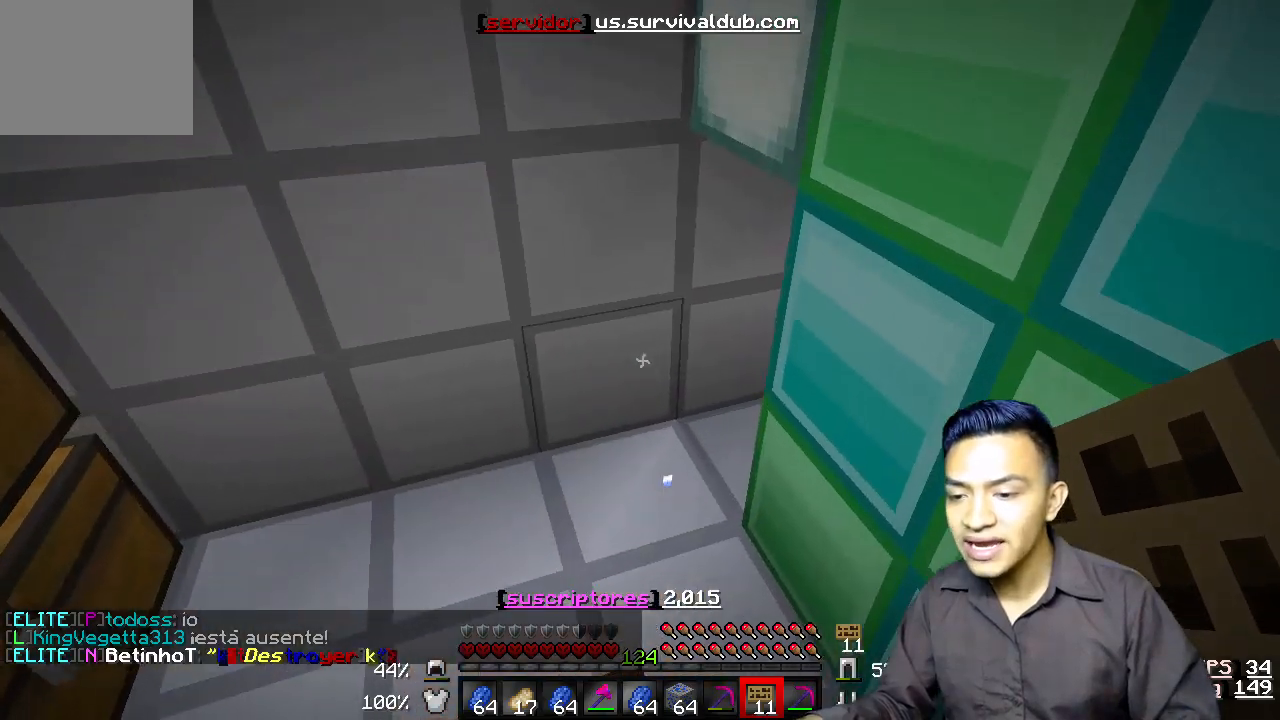
{"keys": [], "events": [[167, "s", "up"]]}